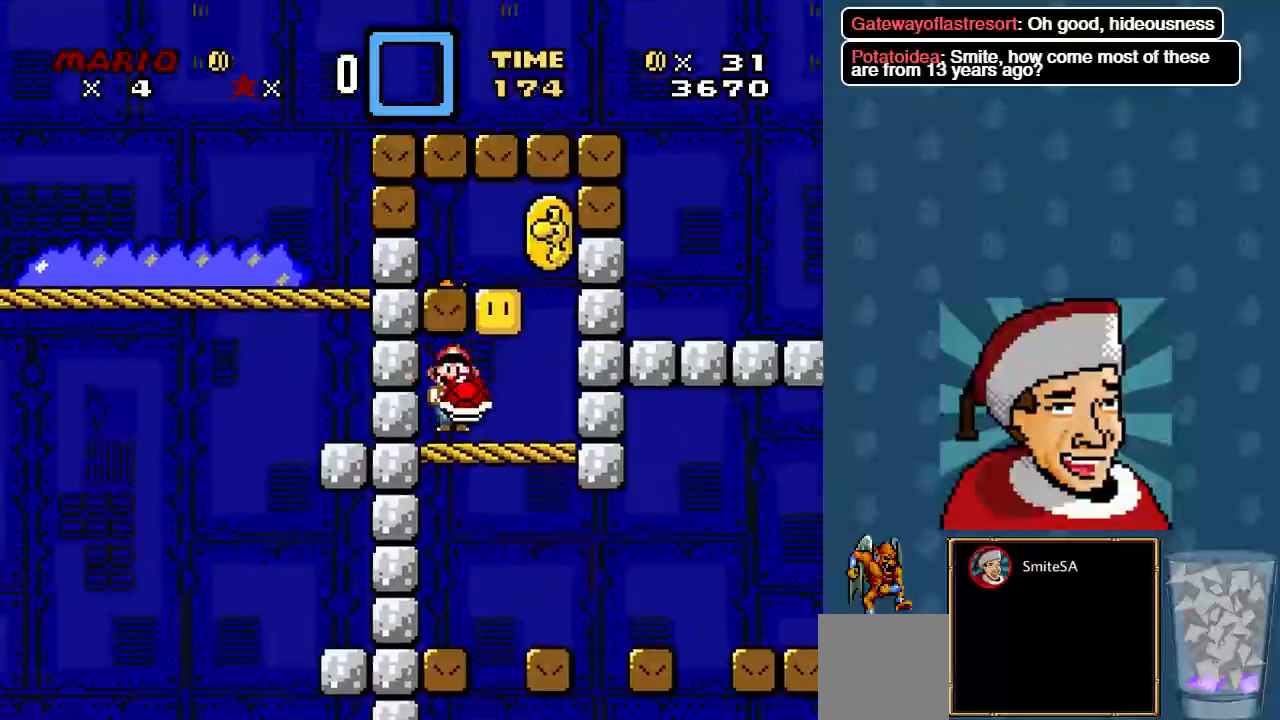
Gameplay with a controller (Xbox layout); each line is a JSON object with the inputs held at the frame after it. "events" lists button and stick changes between this image and that frame as [ms after this image, input, new state], when the widget could be followed in between.
{"buttons": ["X", "DPAD_LEFT"], "left_stick": "center", "right_stick": "center"}
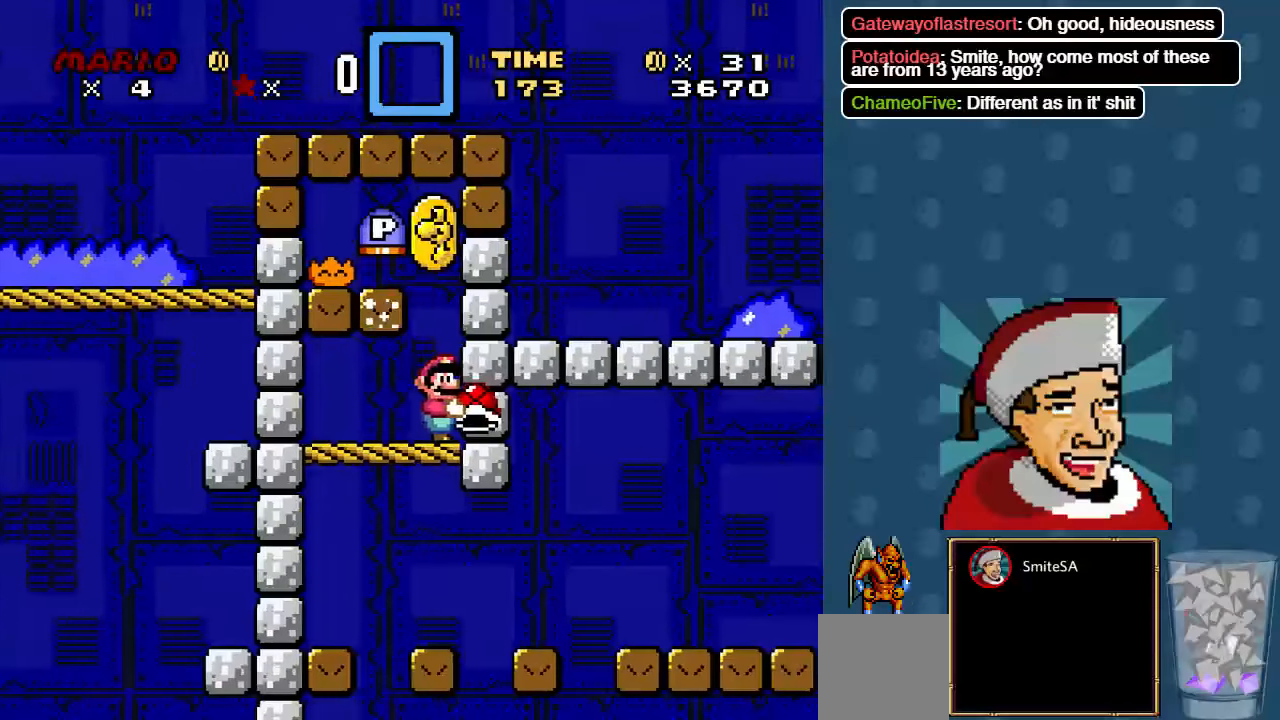
{"buttons": ["X", "DPAD_LEFT"], "left_stick": "center", "right_stick": "center"}
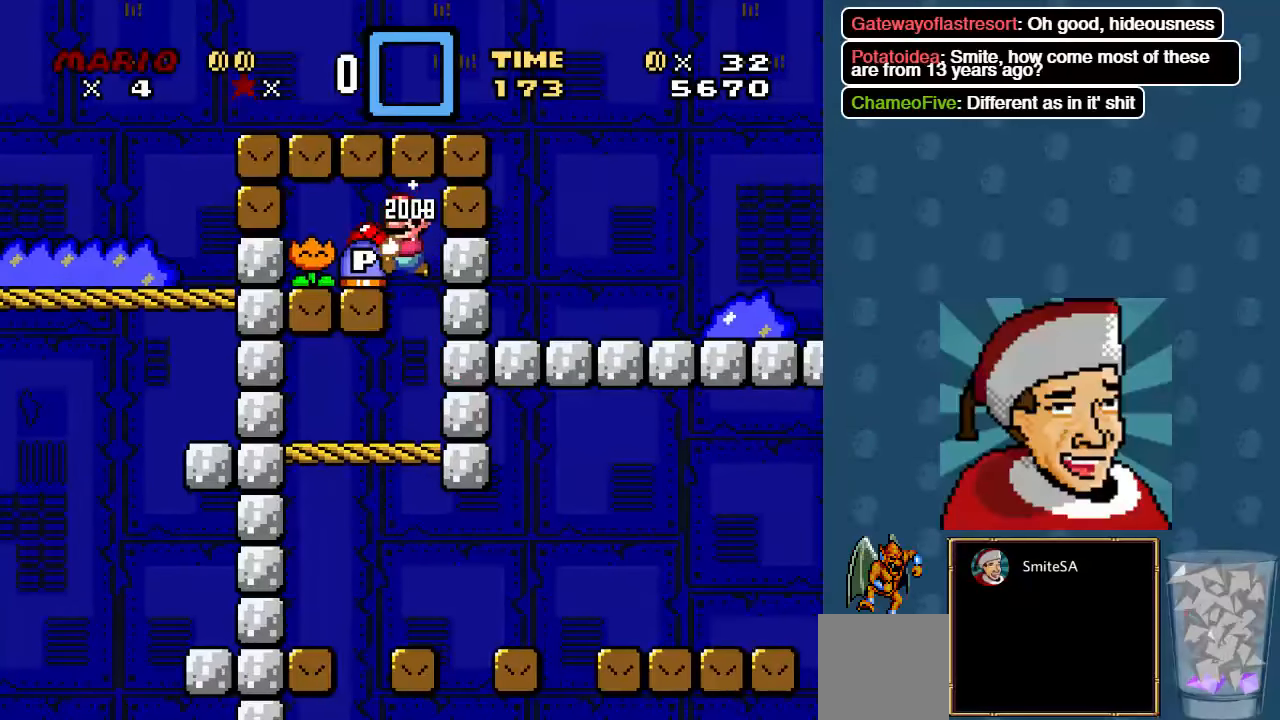
{"buttons": ["X", "DPAD_LEFT"], "left_stick": "center", "right_stick": "center", "events": [[133, "DPAD_LEFT", "up"], [266, "DPAD_RIGHT", "down"], [400, "DPAD_DOWN", "down"], [433, "DPAD_DOWN", "up"], [433, "DPAD_LEFT", "down"], [433, "DPAD_RIGHT", "up"]]}
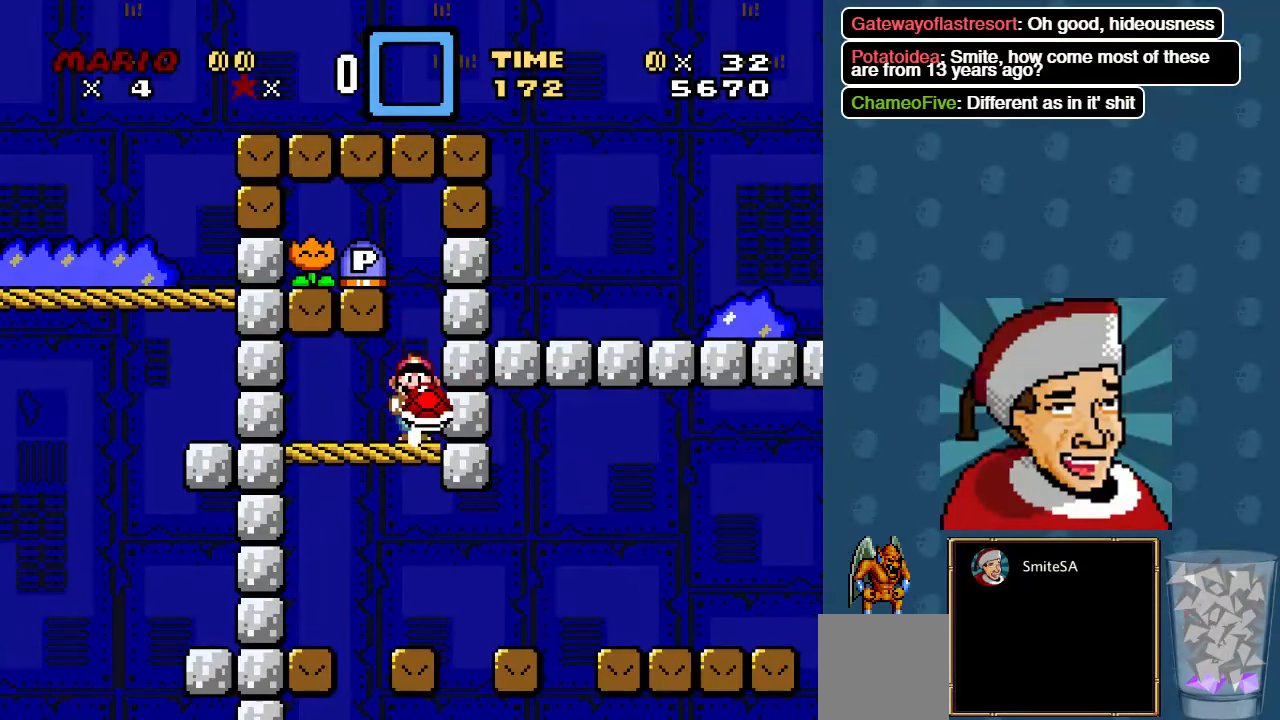
{"buttons": ["DPAD_RIGHT"], "left_stick": "center", "right_stick": "center", "events": [[66, "DPAD_DOWN", "down"], [100, "DPAD_LEFT", "up"], [283, "X", "up"], [333, "DPAD_DOWN", "up"], [333, "DPAD_RIGHT", "down"]]}